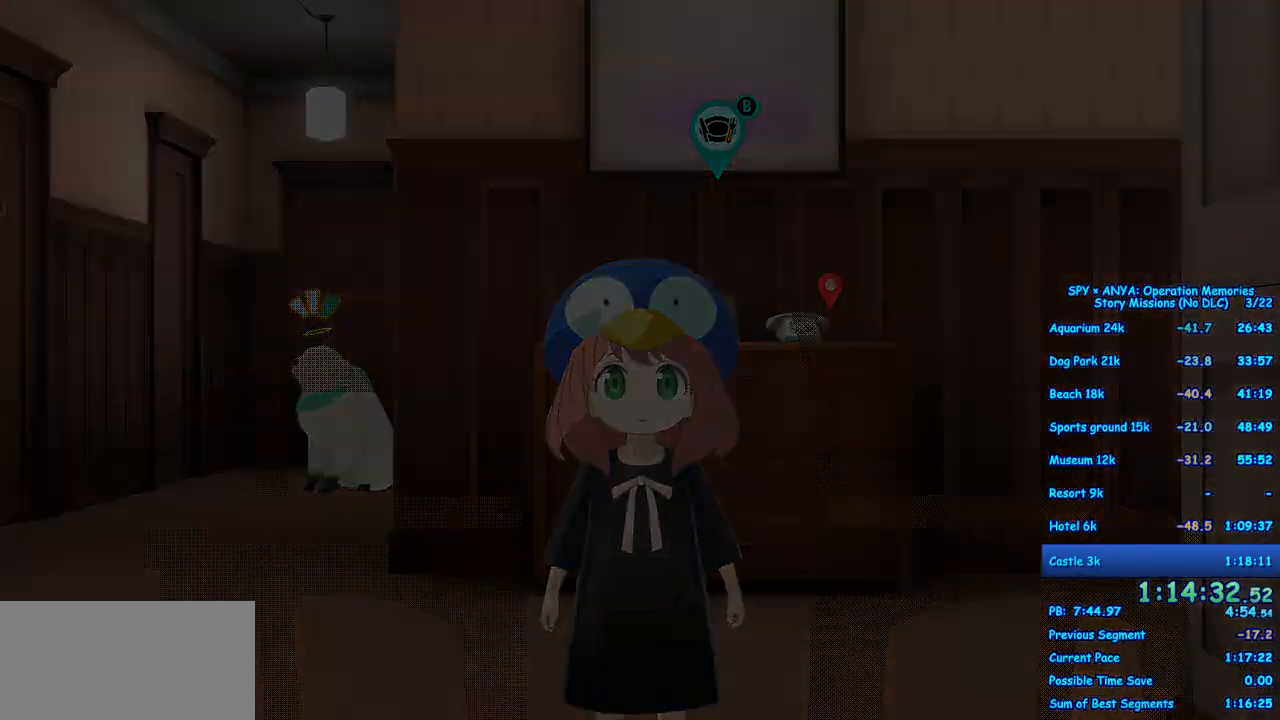
Gameplay with a controller (Xbox layout); each line is a JSON object with the inputs held at the frame after it. "events" lists button and stick changes between this image and that frame as [ms after this image, input, new state], when the widget could be followed in between. Not read: DPAD_DOWN DPAD_LEFT DPAD_RIGHT L2 L3 R2 R3.
{"buttons": [], "left_stick": "center", "right_stick": "center", "events": []}
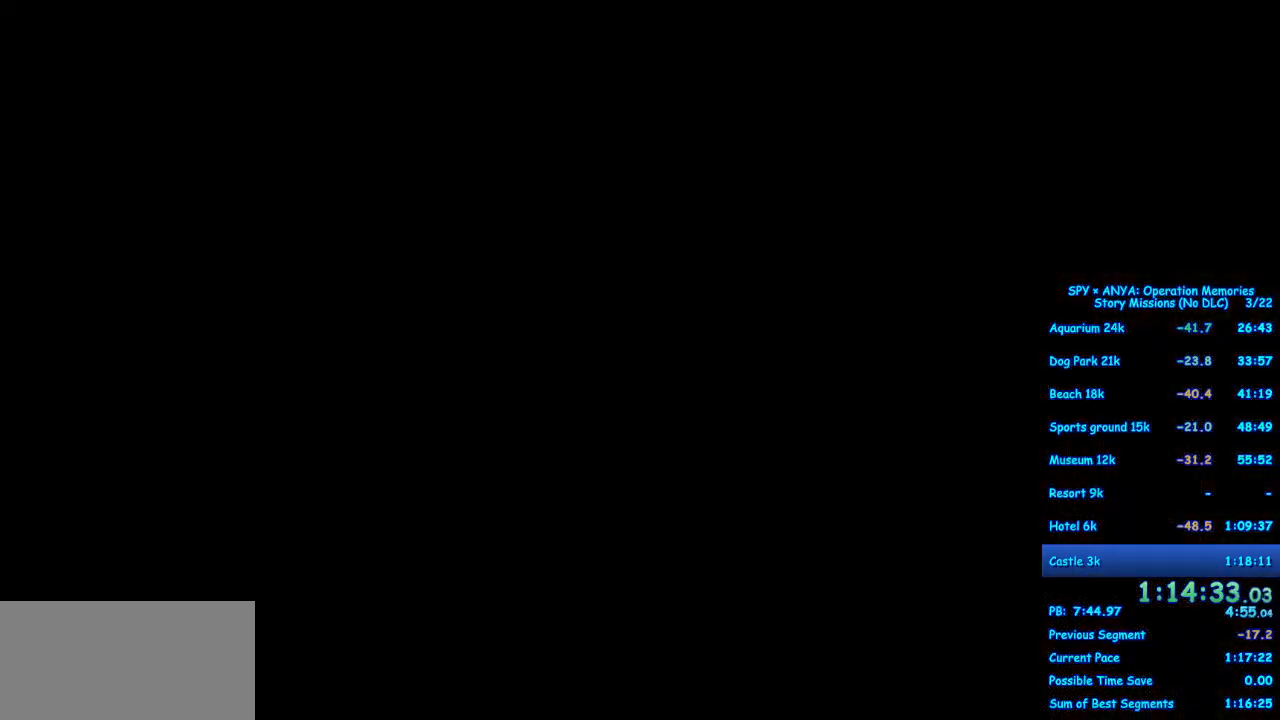
{"buttons": ["B"], "left_stick": "center", "right_stick": "center", "events": [[250, "B", "down"]]}
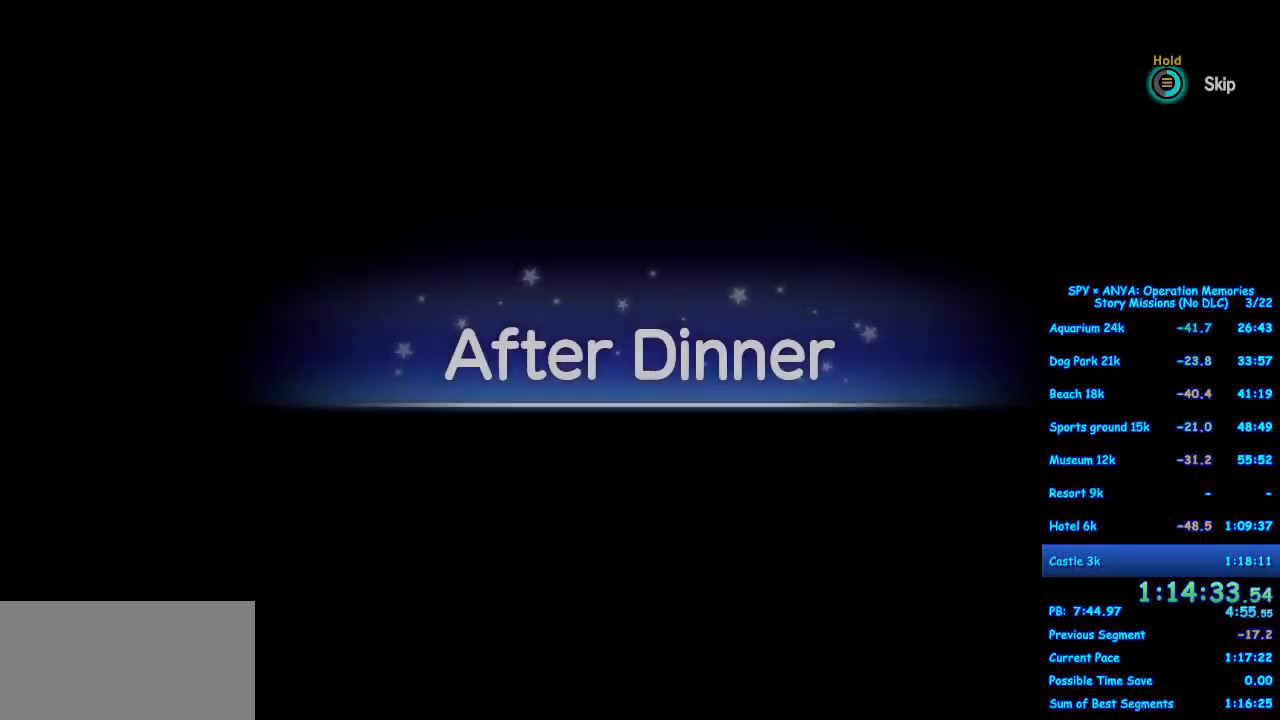
{"buttons": [], "left_stick": "center", "right_stick": "center", "events": [[317, "B", "up"]]}
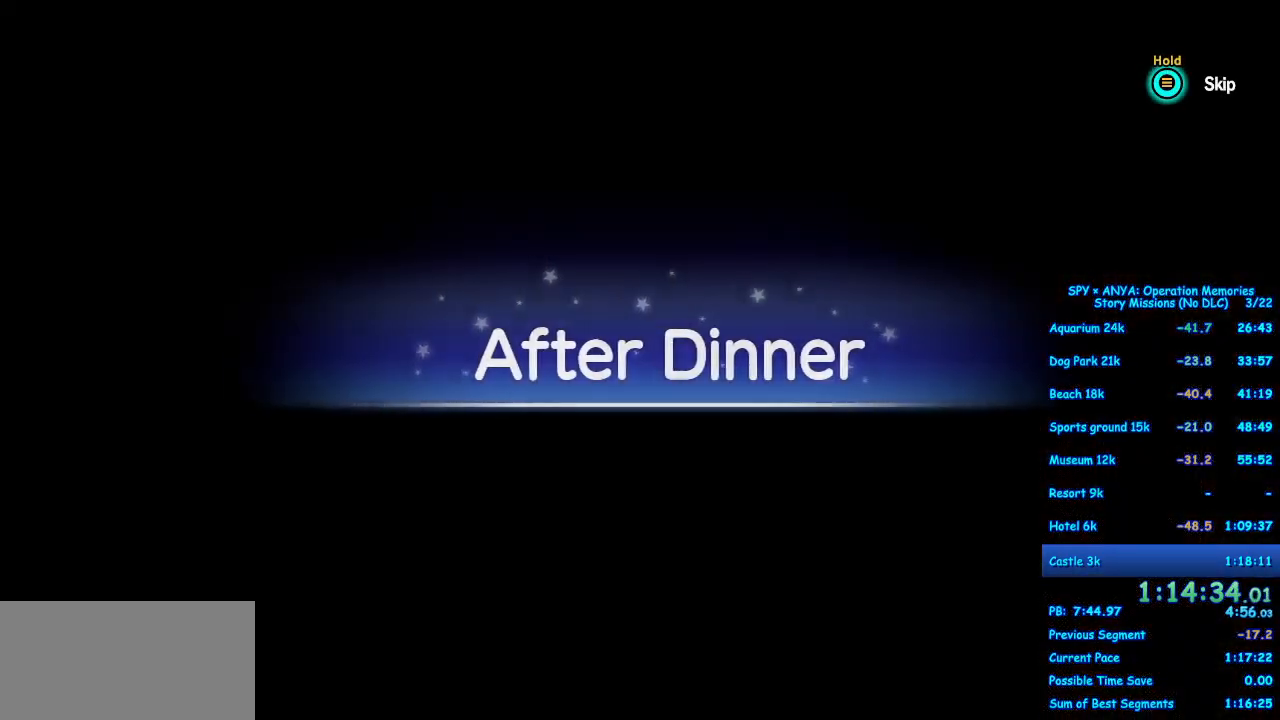
{"buttons": [], "left_stick": "center", "right_stick": "center", "events": []}